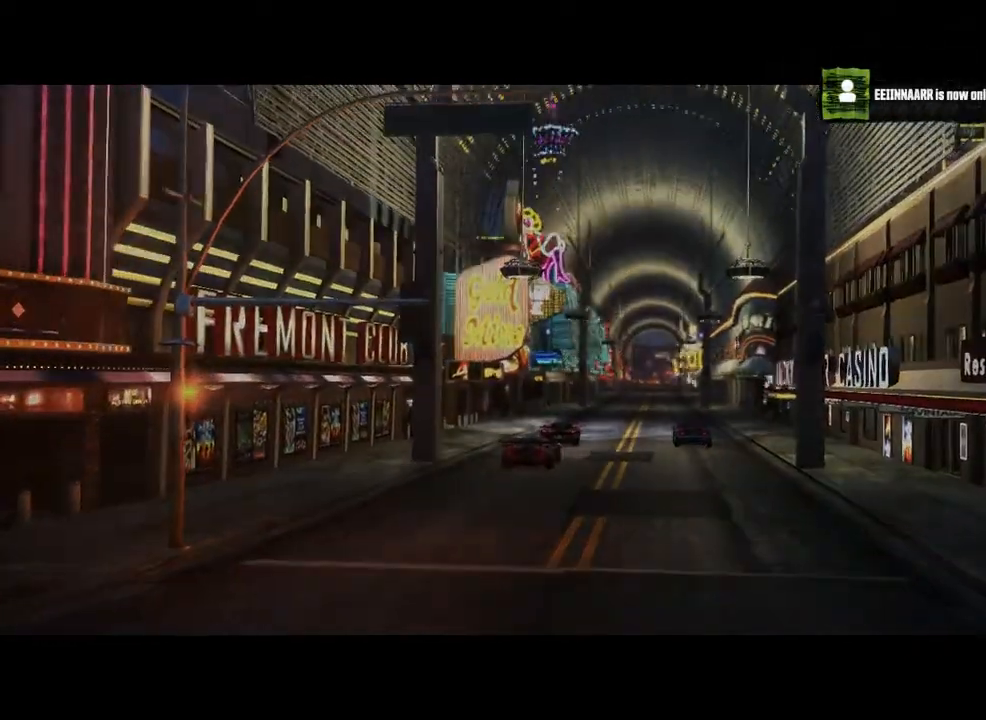
Gameplay with a controller (Xbox layout); each line is a JSON object with the inputs held at the frame after it. "events" lists button and stick changes between this image and that frame as [ms after this image, input, new state], when the widget could be followed in between. Not read: L1 L3 R1 R3 right_stick.
{"buttons": [], "left_stick": "center", "events": [[333, "R2", "up"]]}
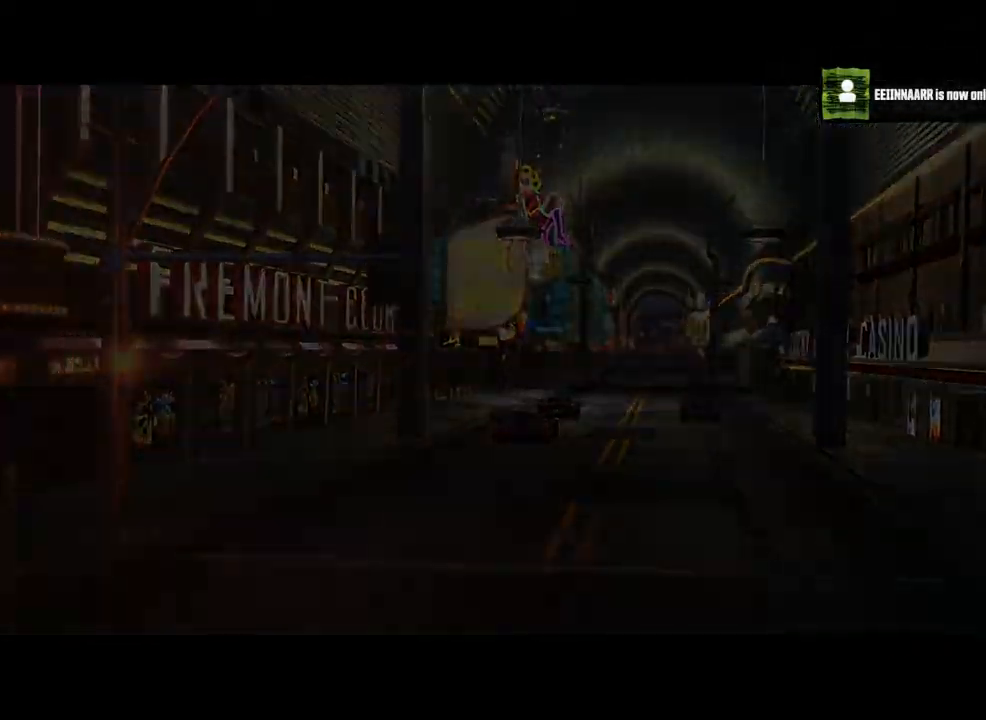
{"buttons": ["R2"], "left_stick": "center", "events": [[42, "R2", "down"]]}
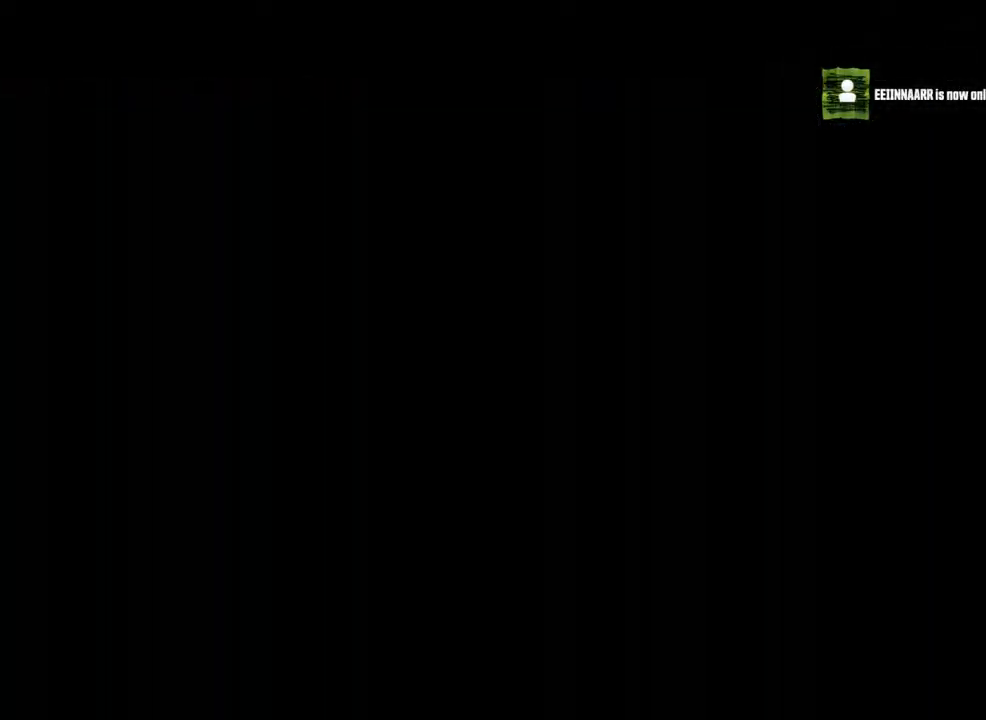
{"buttons": [], "left_stick": "center", "events": [[208, "R2", "up"]]}
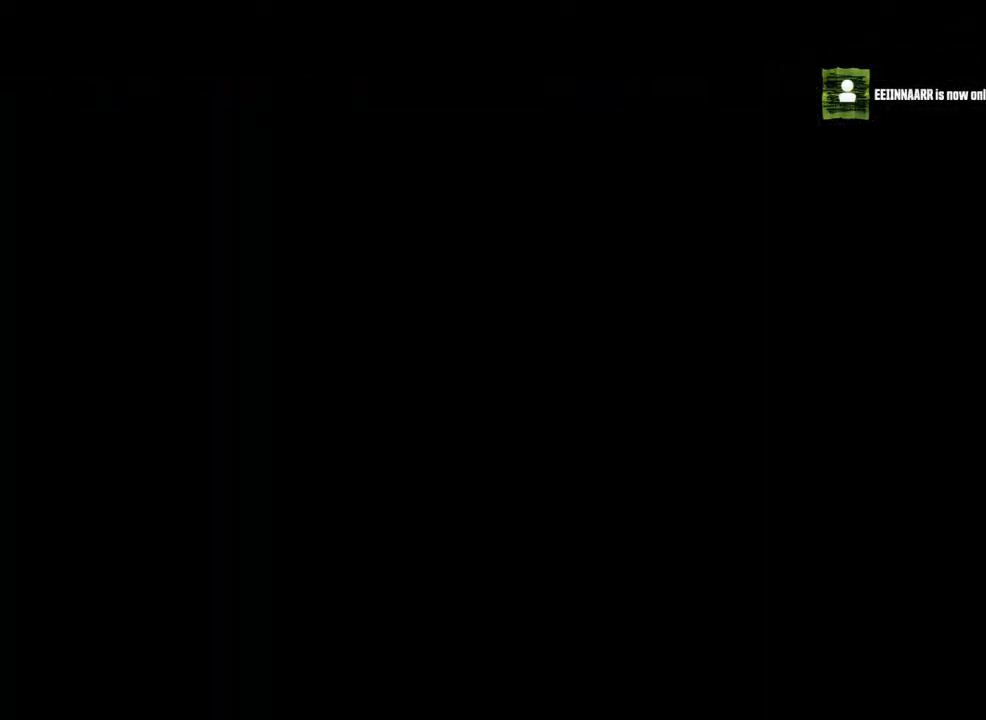
{"buttons": [], "left_stick": "center", "events": [[83, "R2", "down"], [417, "R2", "up"]]}
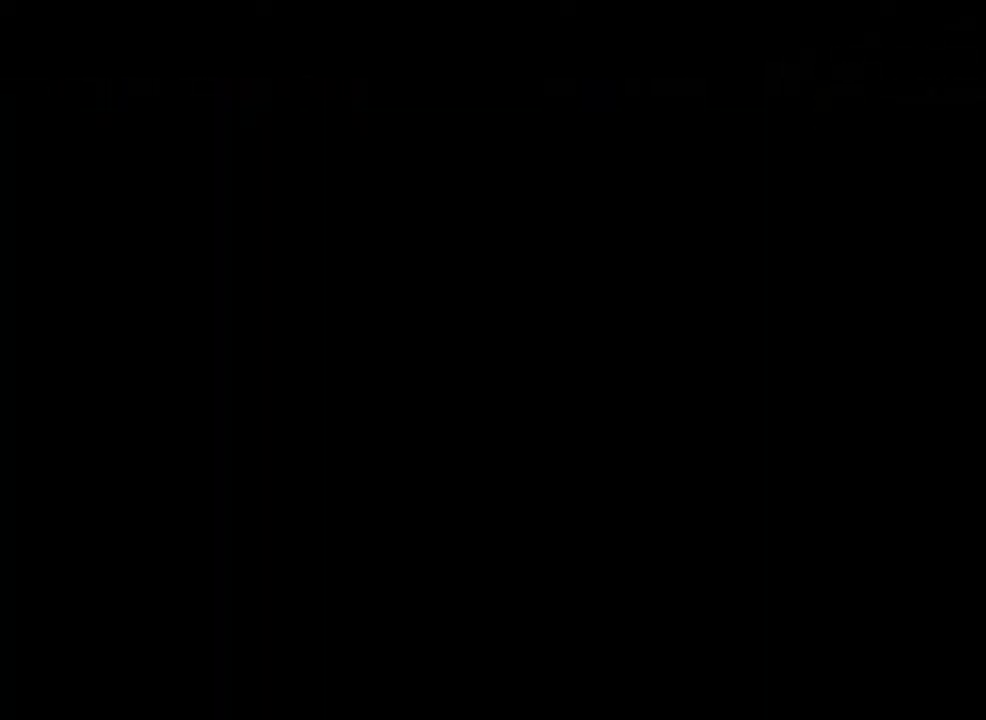
{"buttons": [], "left_stick": "center", "events": []}
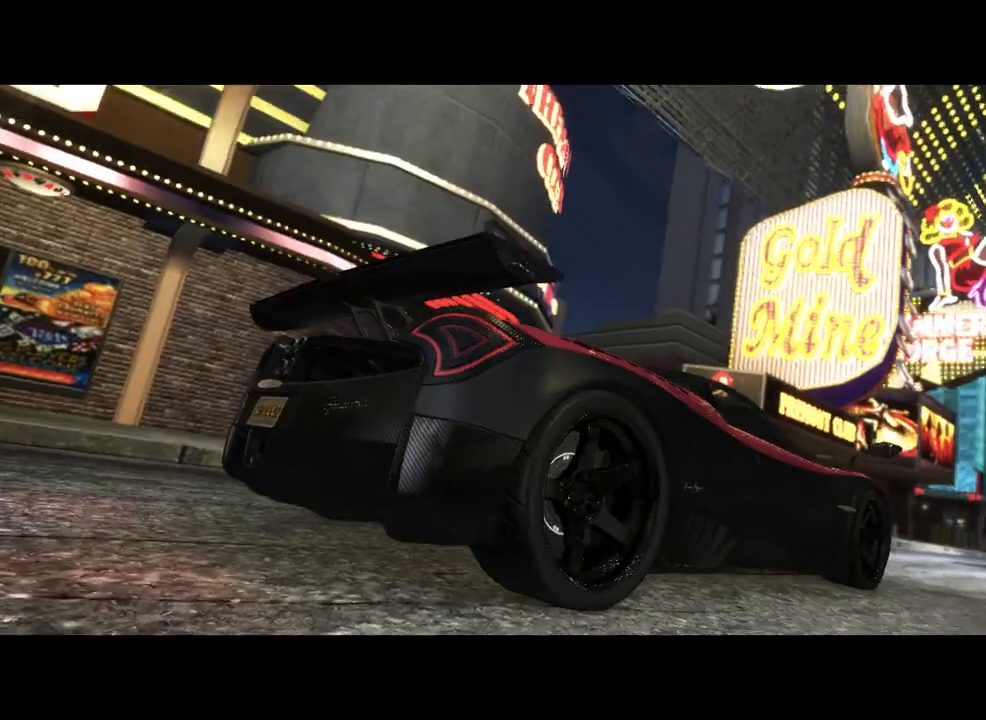
{"buttons": [], "left_stick": "center", "events": [[42, "R2", "down"], [375, "R2", "up"]]}